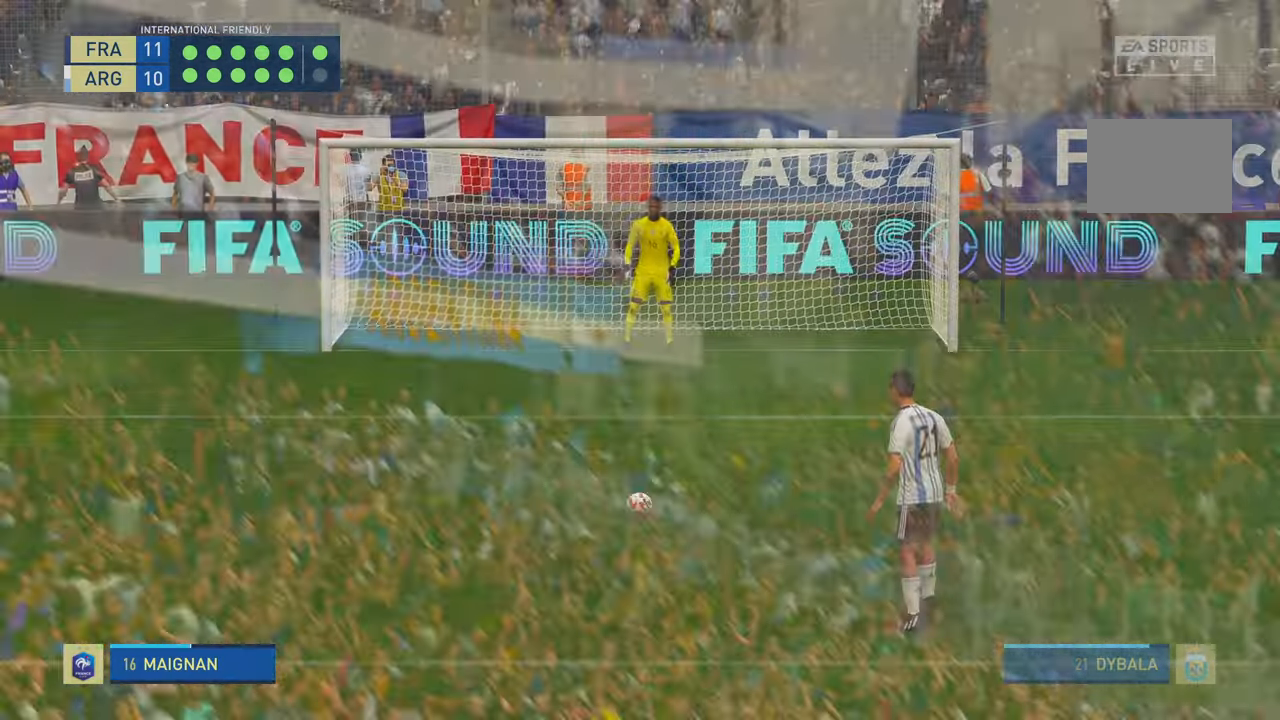
Gameplay with a controller (Xbox layout); each line is a JSON object with the inputs held at the frame after it. "events" lists button and stick changes between this image and that frame as [ms after this image, input, new state], when the widget could be followed in between. Not read: L3 R3.
{"buttons": [], "left_stick": "center", "right_stick": "center", "events": []}
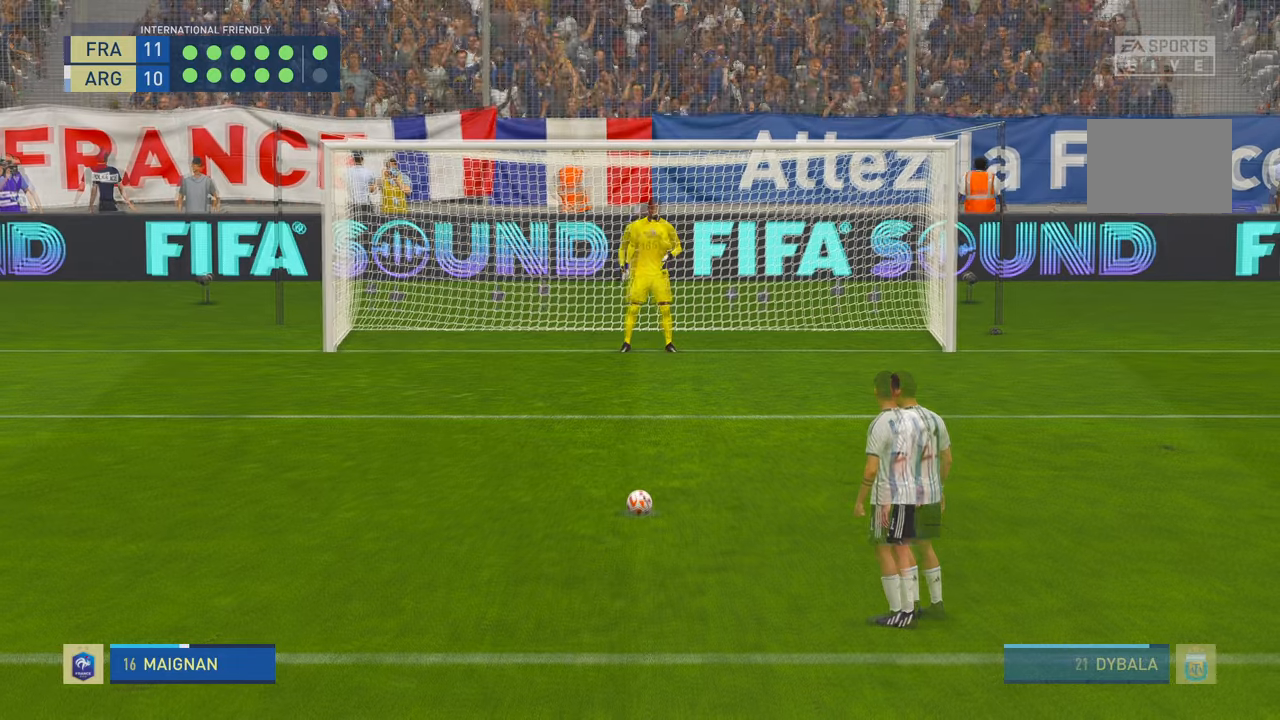
{"buttons": [], "left_stick": "center", "right_stick": "center", "events": []}
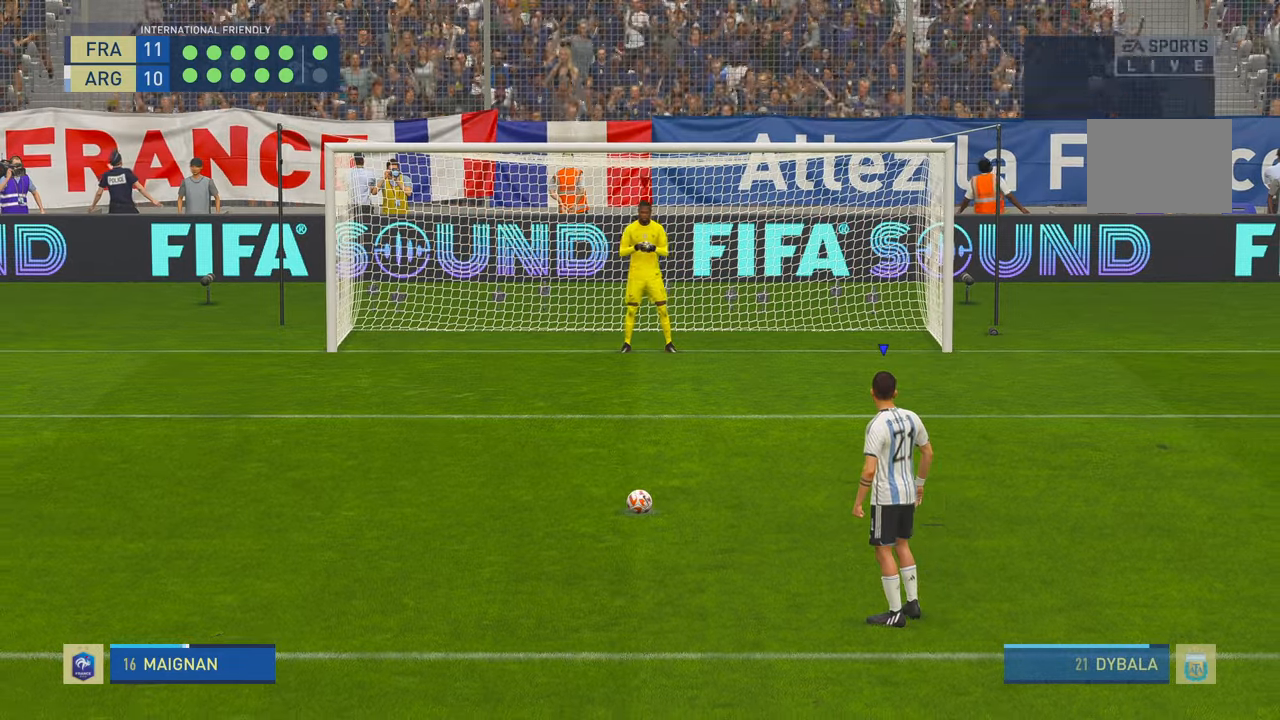
{"buttons": [], "left_stick": "center", "right_stick": "center", "events": []}
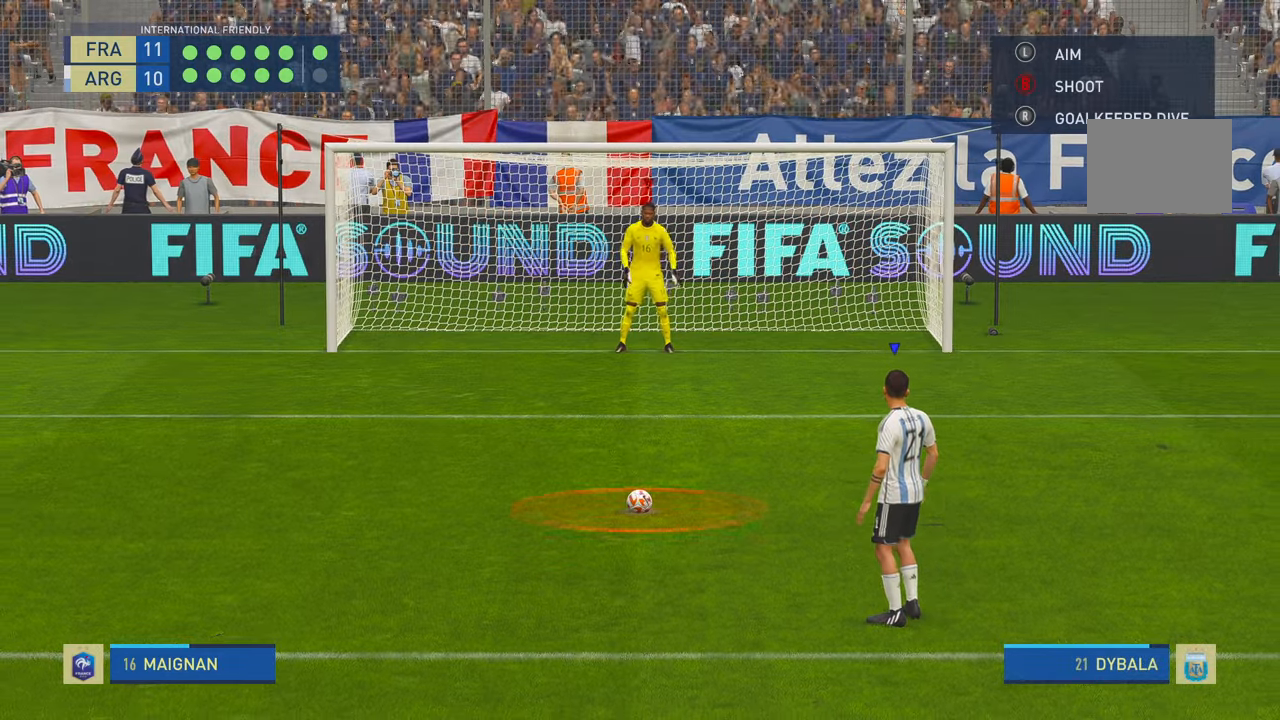
{"buttons": [], "left_stick": "center", "right_stick": "center", "events": []}
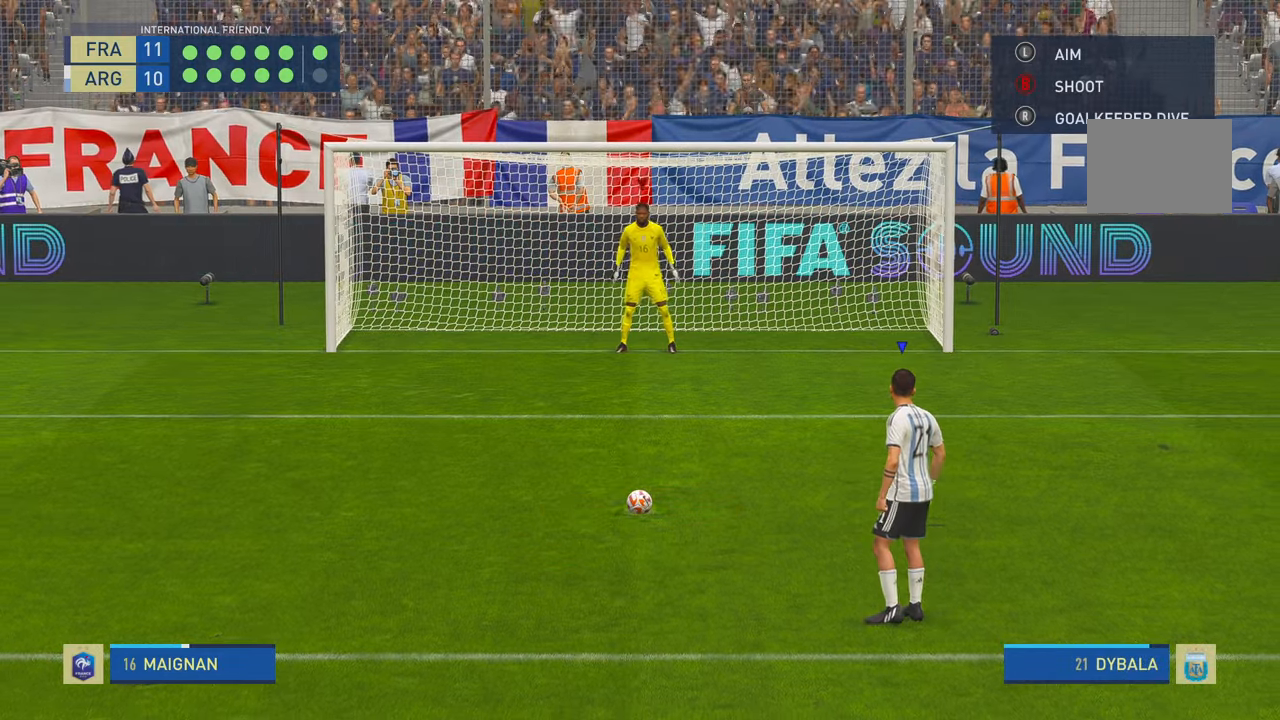
{"buttons": [], "left_stick": "center", "right_stick": "center", "events": []}
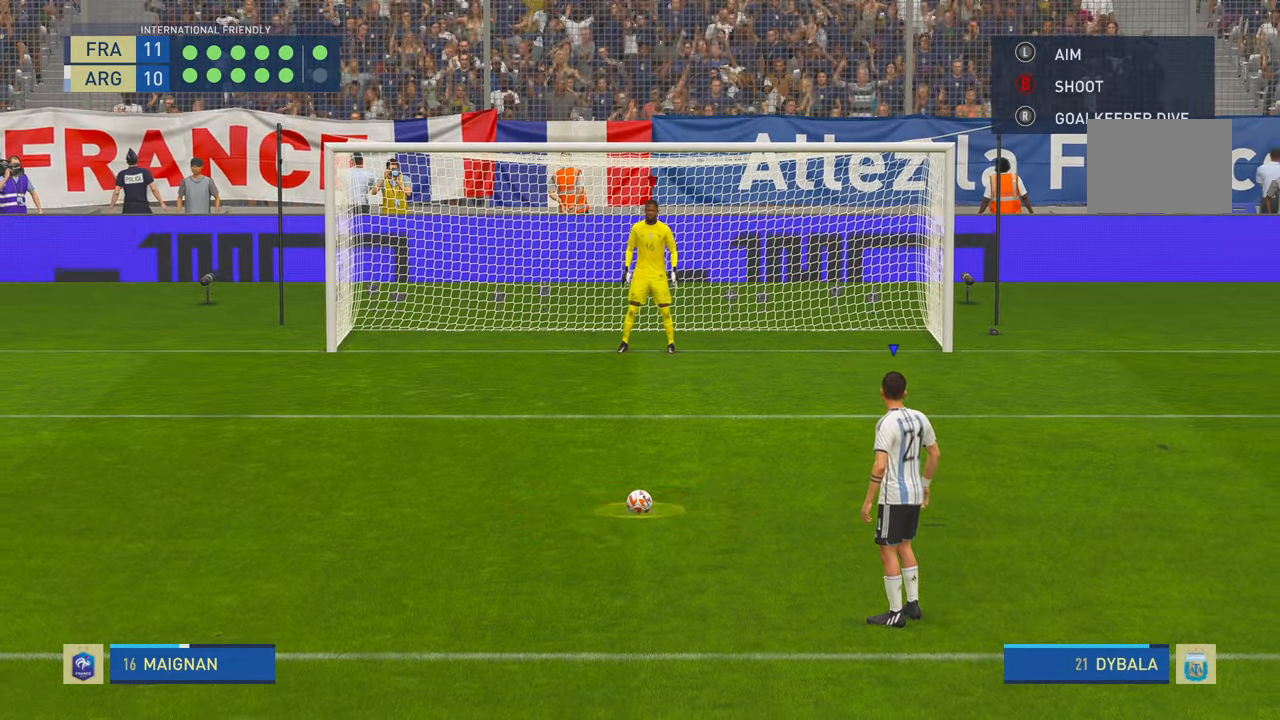
{"buttons": [], "left_stick": "center", "right_stick": "center", "events": []}
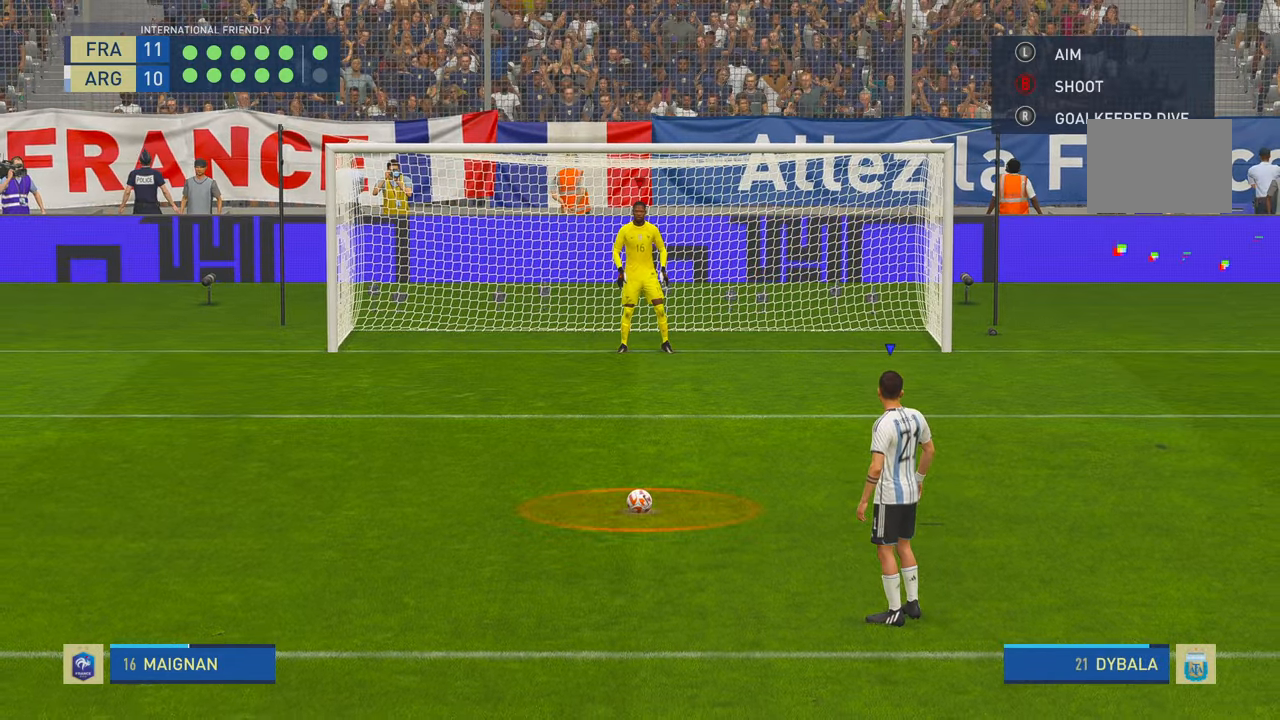
{"buttons": [], "left_stick": "center", "right_stick": "center", "events": []}
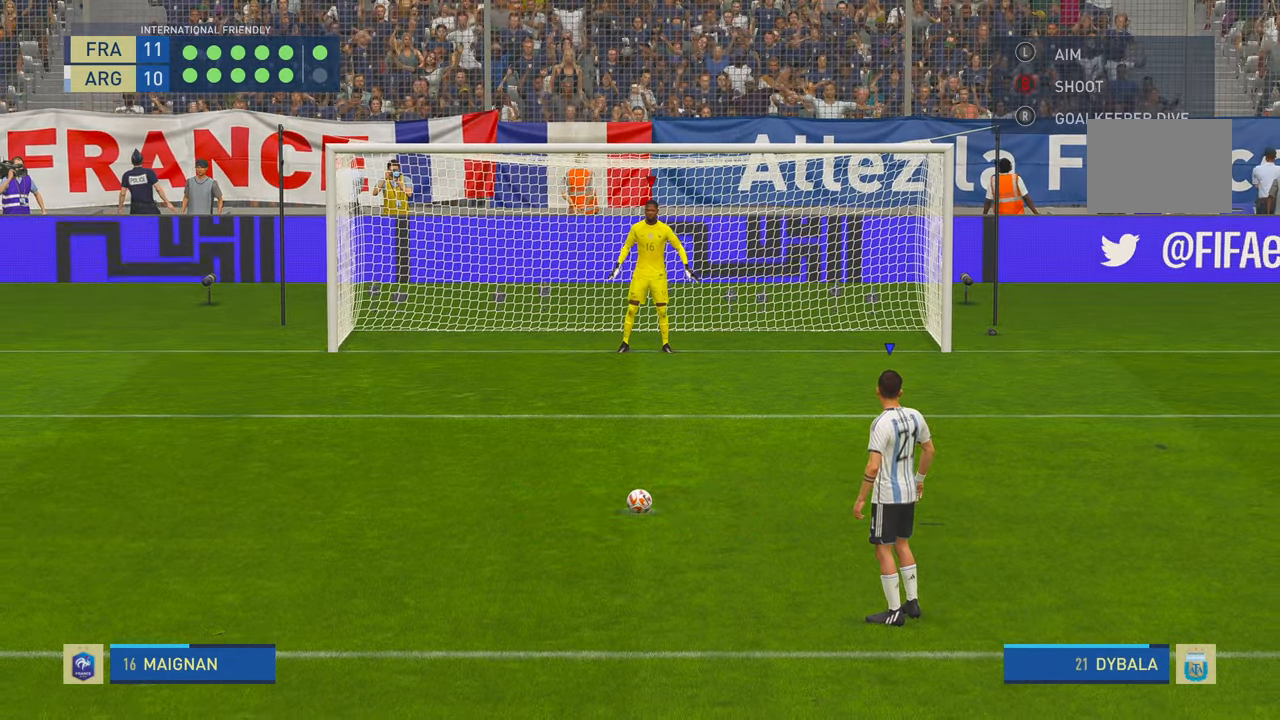
{"buttons": [], "left_stick": "center", "right_stick": "center", "events": []}
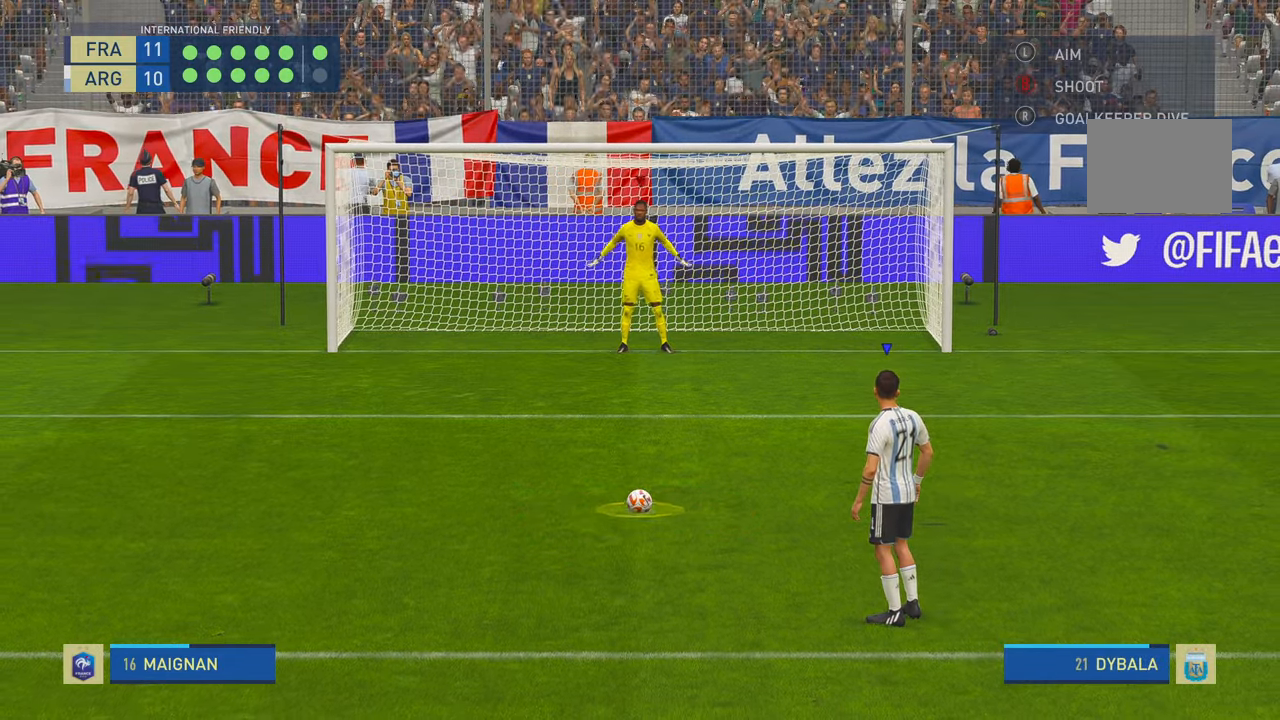
{"buttons": [], "left_stick": "center", "right_stick": "center", "events": []}
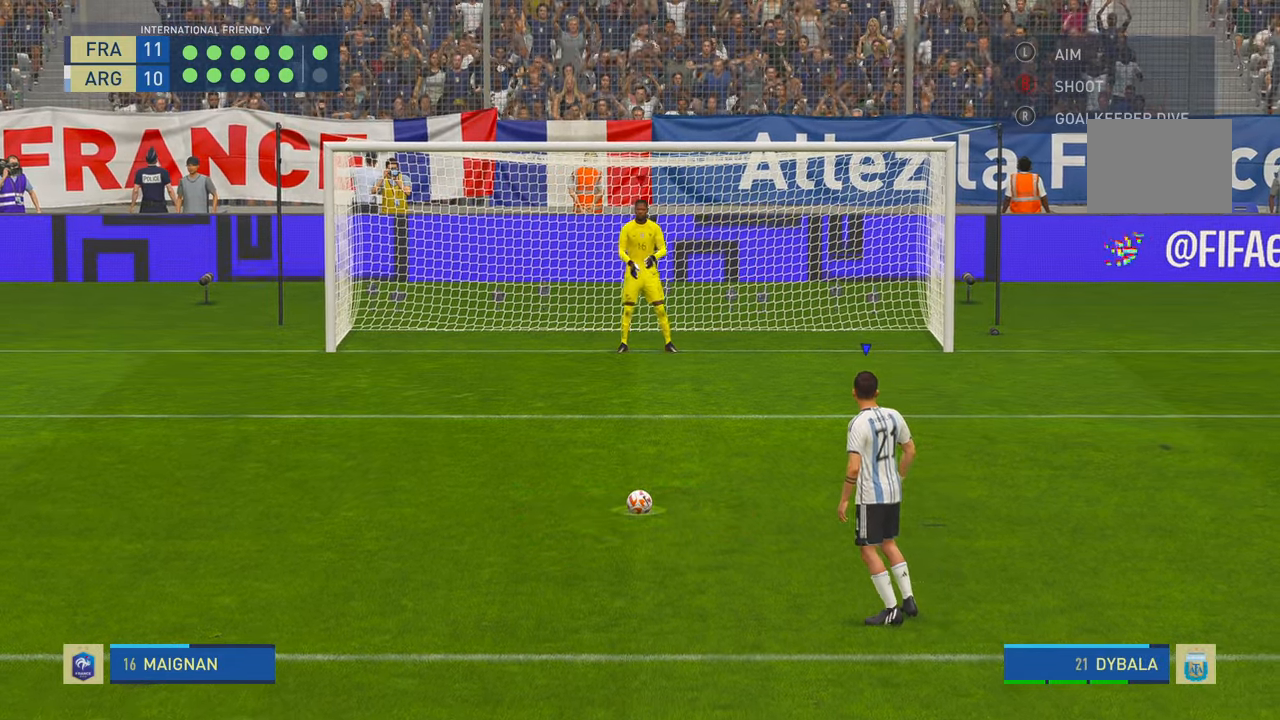
{"buttons": [], "left_stick": "center", "right_stick": "center", "events": []}
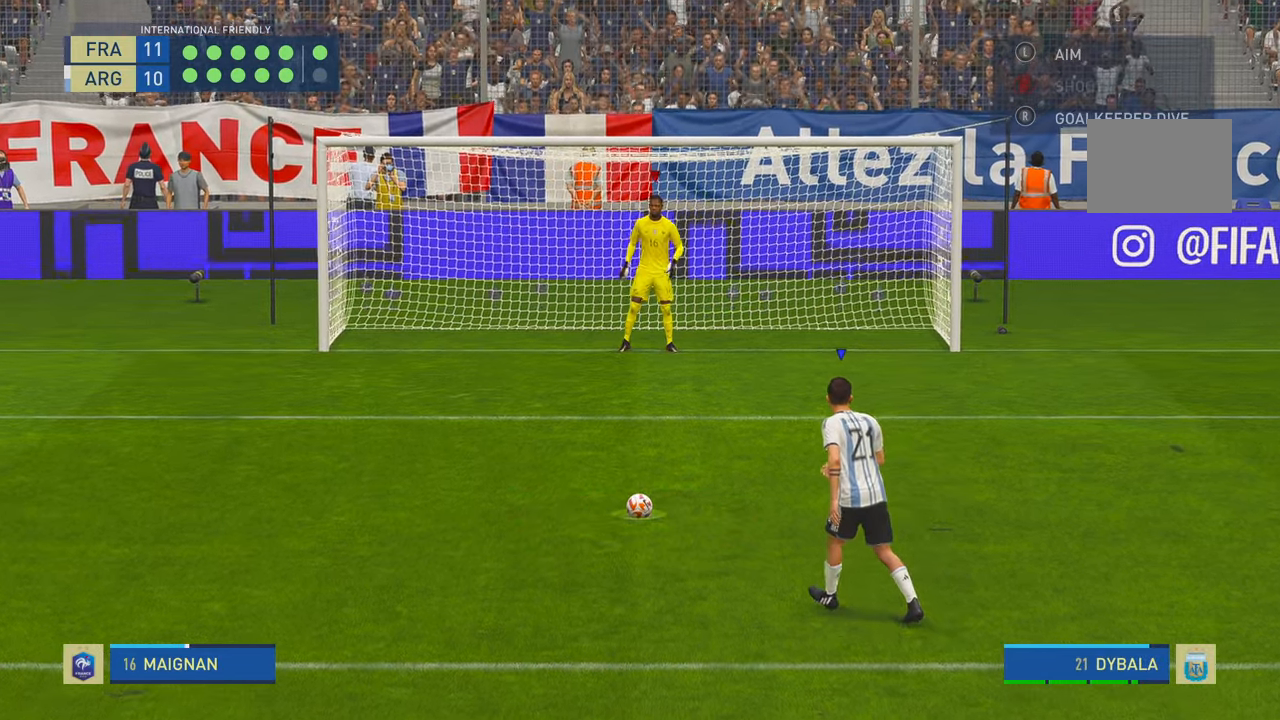
{"buttons": [], "left_stick": "center", "right_stick": "center", "events": [[167, "B", "down"], [233, "B", "up"]]}
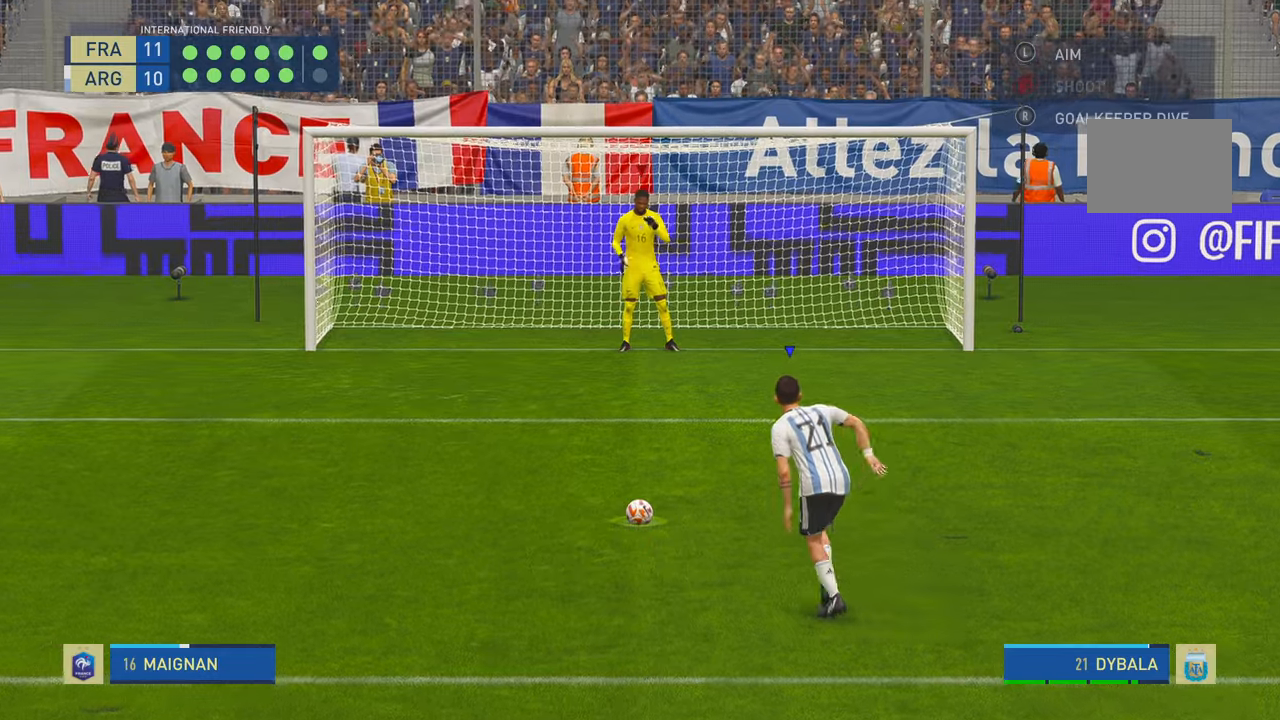
{"buttons": [], "left_stick": "center", "right_stick": "center", "events": [[167, "R1", "down"], [217, "R1", "up"]]}
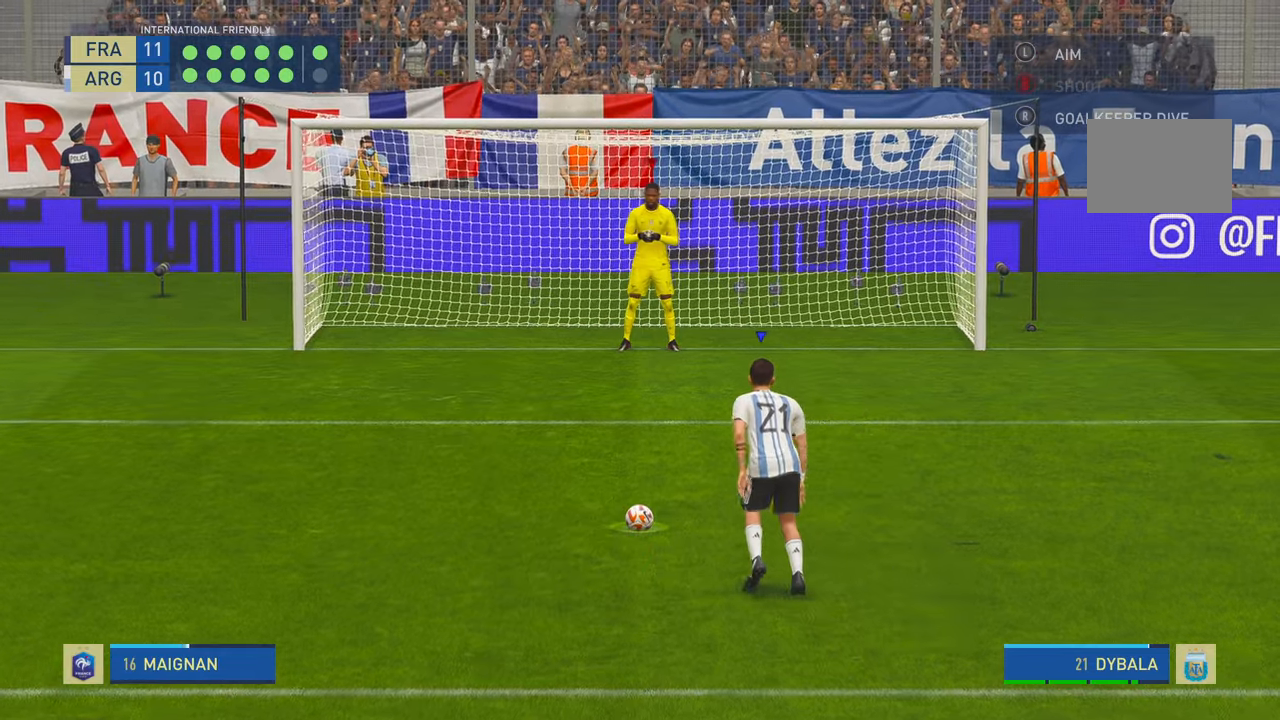
{"buttons": [], "left_stick": "center", "right_stick": "down-right", "events": [[267, "right_stick", "down-right"]]}
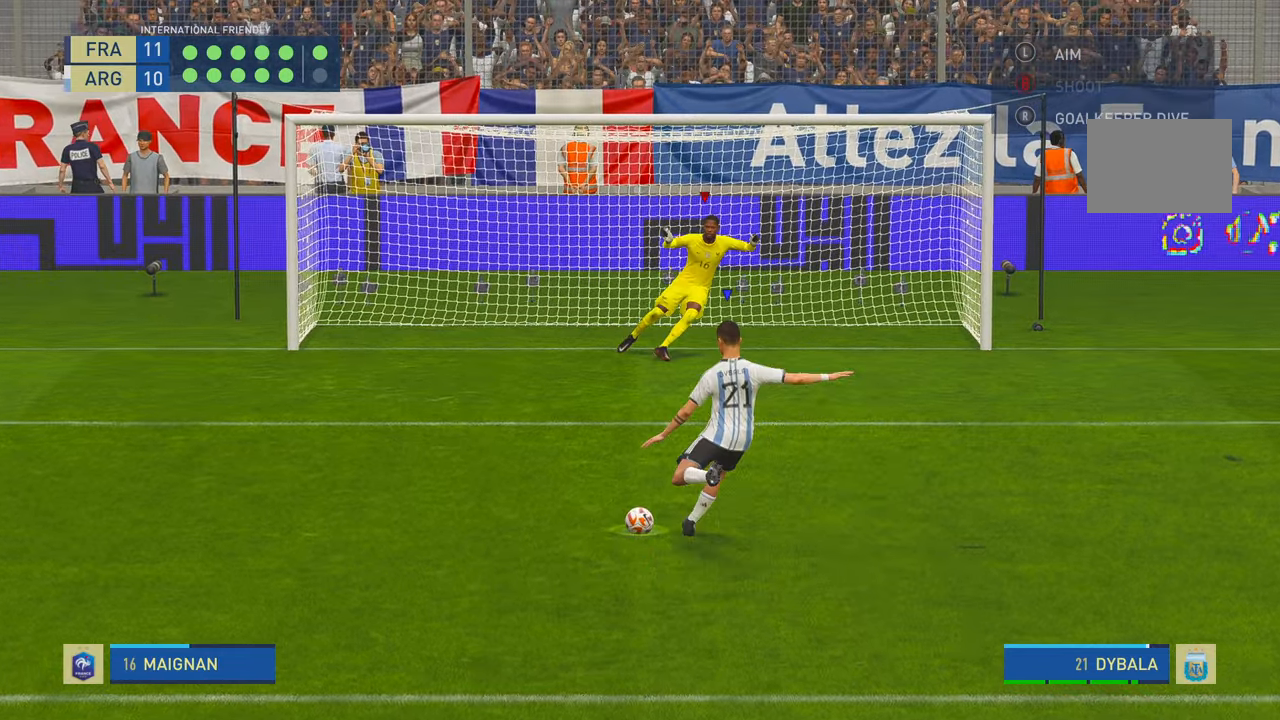
{"buttons": [], "left_stick": "center", "right_stick": "down-right", "events": []}
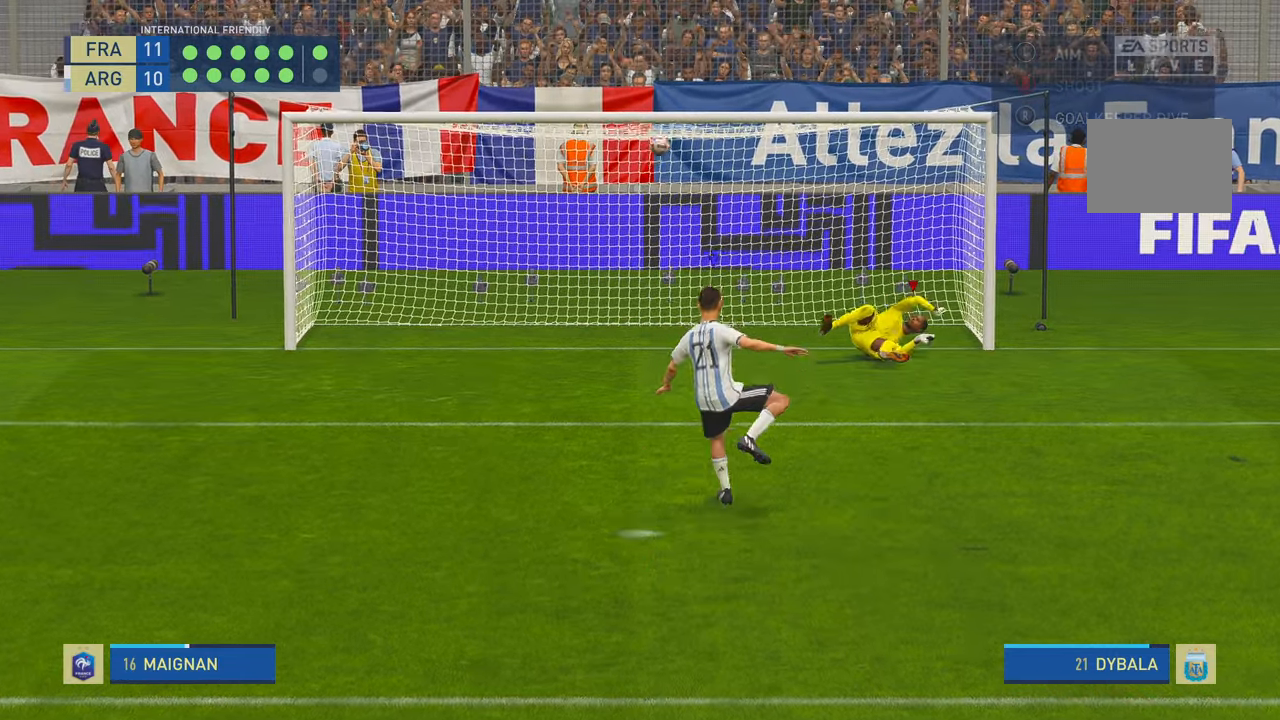
{"buttons": [], "left_stick": "center", "right_stick": "center", "events": [[34, "right_stick", "center"]]}